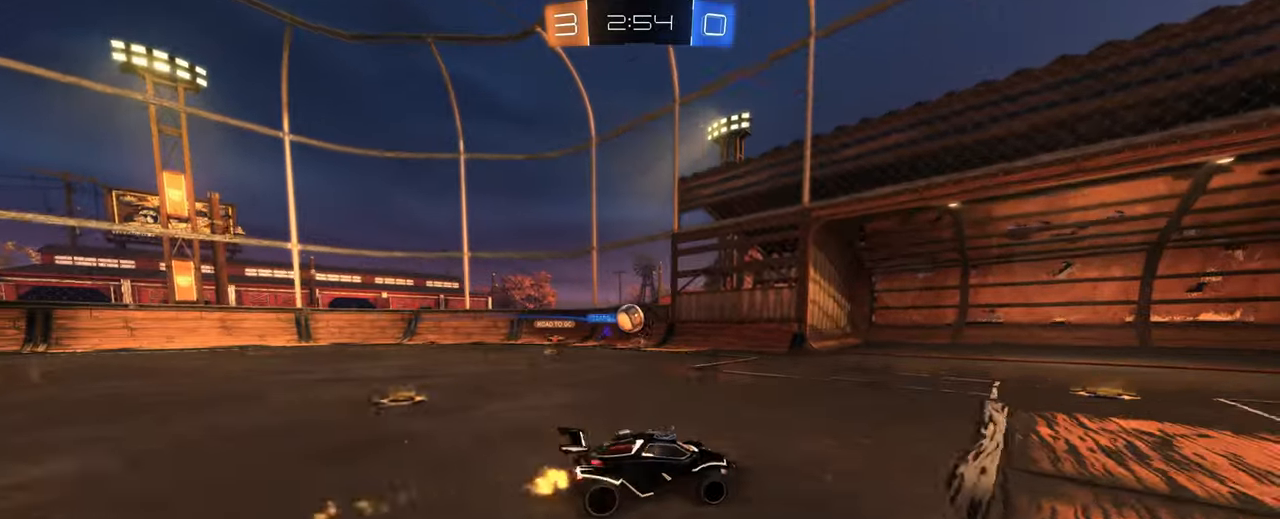
Gameplay with keyboard and mouse; each line is a JSON object with the keys and mouse buttons held at the frame after it. "events" lists presses ("down") and releases ("up") of "1", "2", "3", "4", "5", "a", "alt", "b", "c", "ctrl", "d", "e", "f", "g", "q", "r", "s", "shift", "space", "t", "tab", "tilde", "v", "w", "x", "z", "mouse_left", "mouse_wheel", "mouse_right", "mouse_mb4" and "mouse_mb5" between this image and that frame as [ms after this image, input, new state], when the widget could be followed in between. "mouse_left", "mouse_wheel", "mouse_right", "mouse_mb4", "mouse_mb5" = the "left", "wheel", "right", "mb4", "mb5" buttons of the "mouse" list. No other keys are recorded. "wheel" means that the mouse wheel is clicked or scrolled. Mouse movement is not recorded.
{"keys": ["w"], "mouse": [], "events": [[33, "mouse_left", "up"], [133, "mouse_left", "down"], [167, "space", "down"], [217, "d", "up"], [267, "space", "up"], [450, "mouse_left", "up"]]}
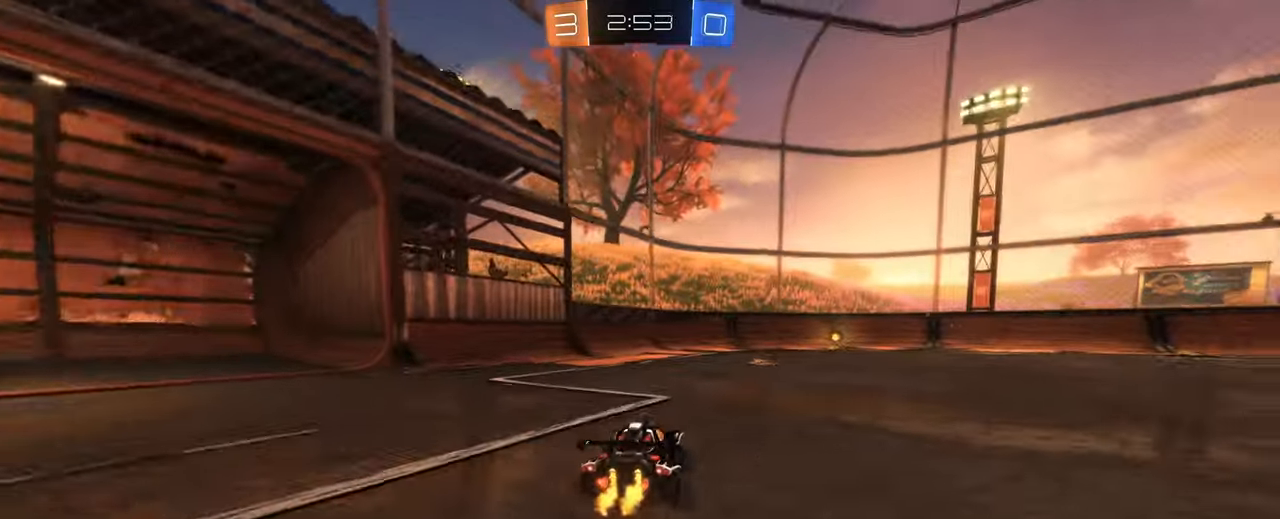
{"keys": ["space", "w"], "mouse": [], "events": [[150, "d", "down"], [283, "d", "up"], [467, "space", "down"]]}
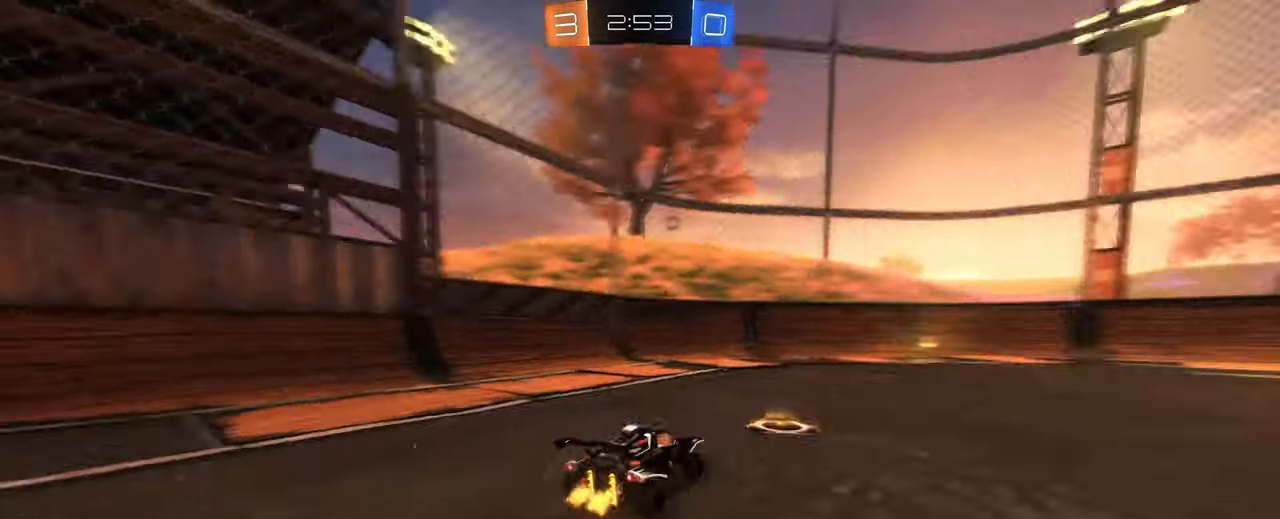
{"keys": ["d", "w"], "mouse": [], "events": [[67, "d", "down"], [67, "mouse_left", "down"], [117, "space", "up"], [200, "d", "up"], [383, "d", "down"], [383, "mouse_left", "up"]]}
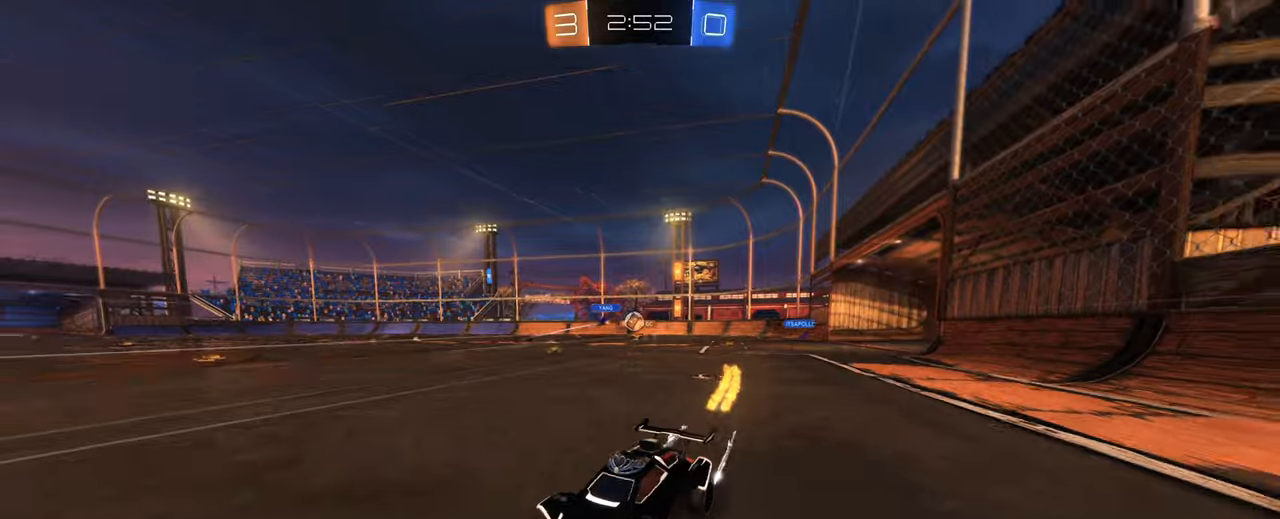
{"keys": ["d", "w"], "mouse": [], "events": [[217, "mouse_left", "down"], [500, "mouse_left", "up"]]}
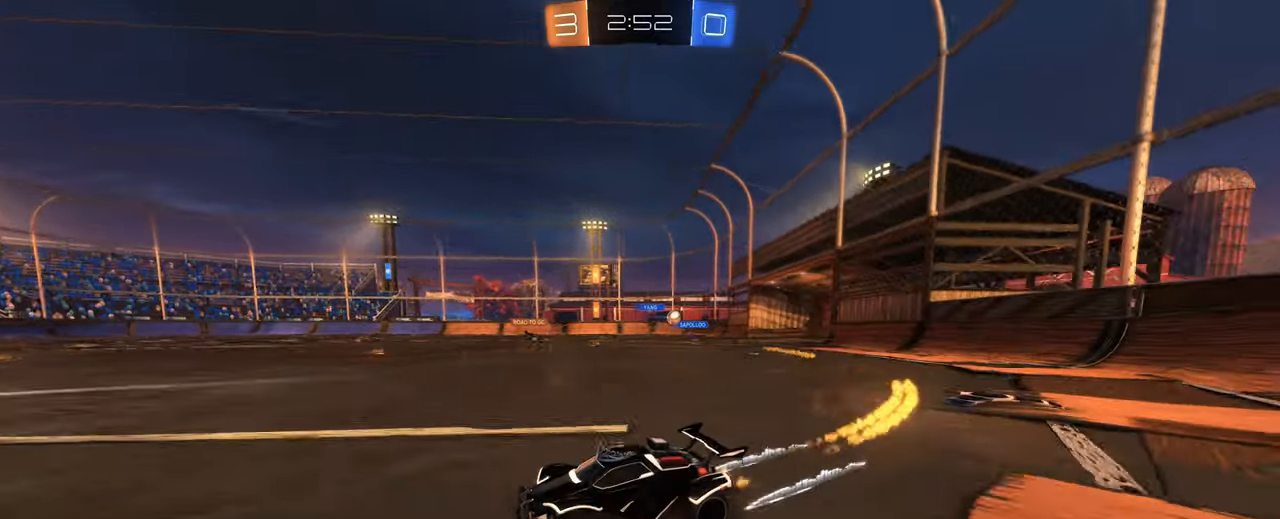
{"keys": ["w"], "mouse": [], "events": [[467, "d", "up"]]}
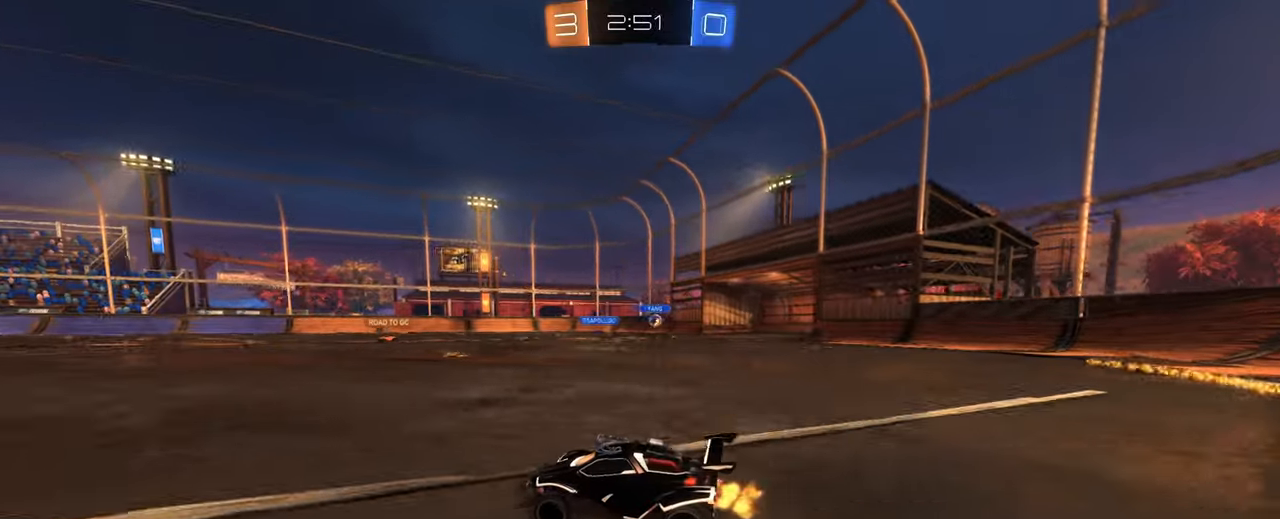
{"keys": ["w"], "mouse": ["left"], "events": [[67, "a", "down"], [484, "a", "up"], [484, "mouse_left", "down"]]}
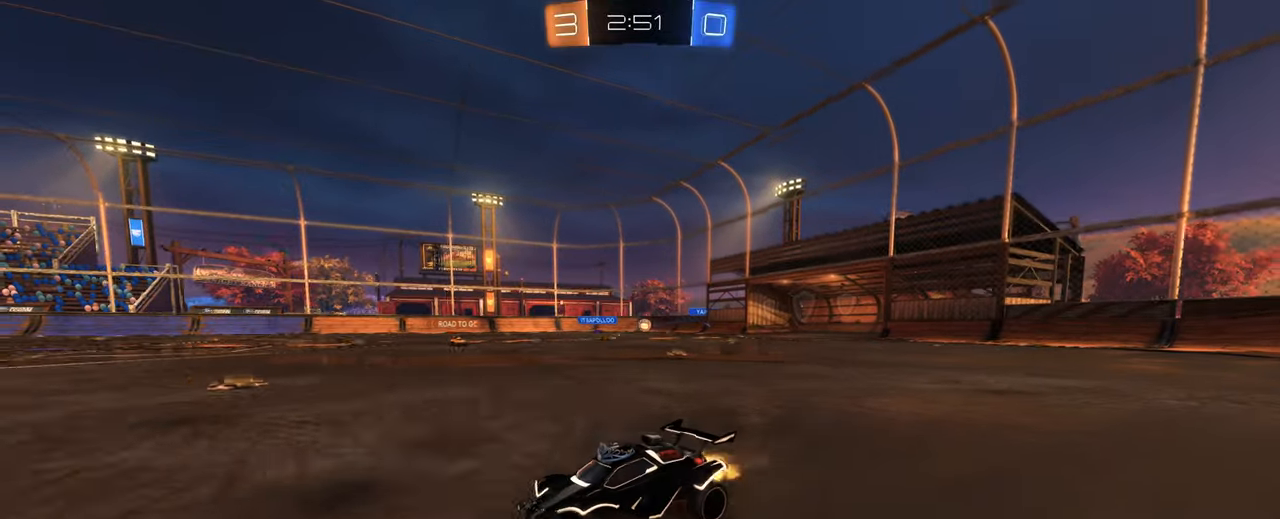
{"keys": [], "mouse": [], "events": [[34, "mouse_right", "down"], [134, "mouse_left", "up"], [134, "mouse_right", "up"], [167, "mouse_right", "down"], [317, "mouse_right", "up"], [400, "w", "up"]]}
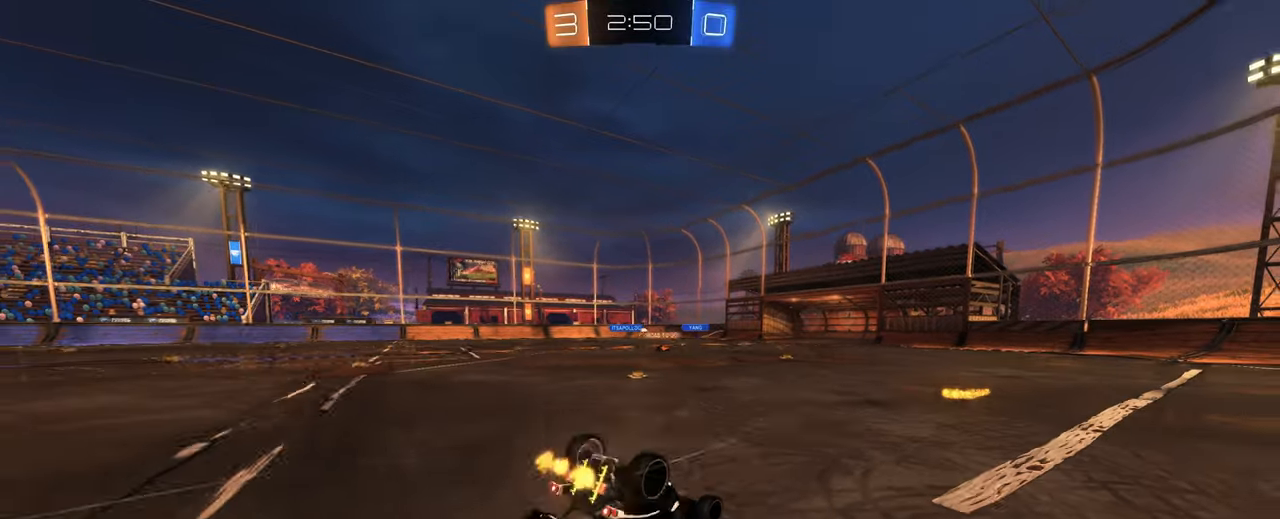
{"keys": [], "mouse": [], "events": []}
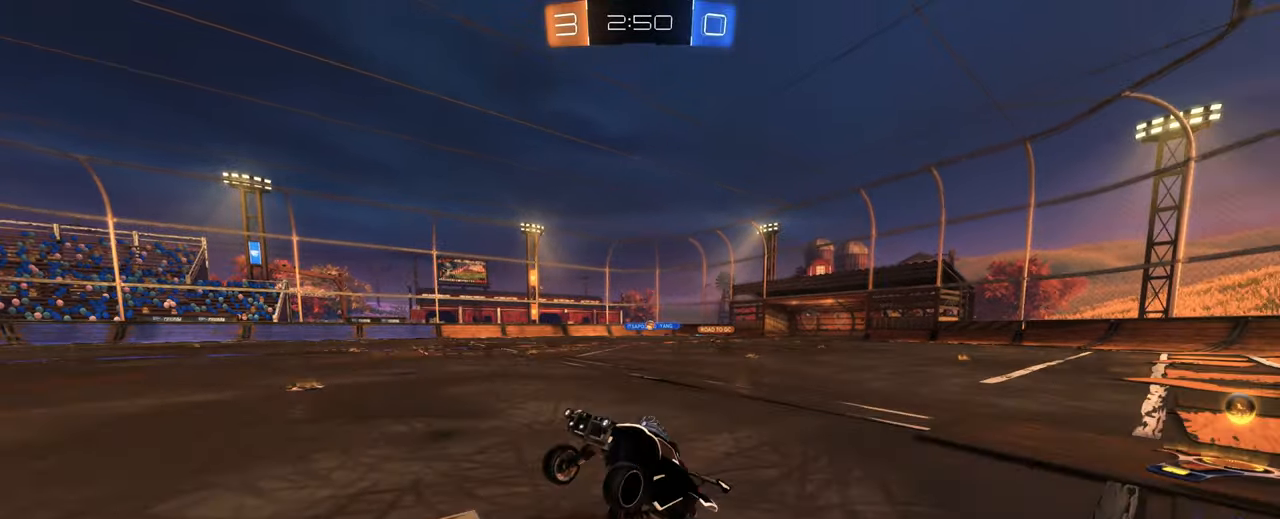
{"keys": ["space", "w"], "mouse": [], "events": [[17, "space", "down"], [200, "d", "down"], [200, "space", "up"], [200, "w", "down"], [300, "d", "up"], [467, "space", "down"]]}
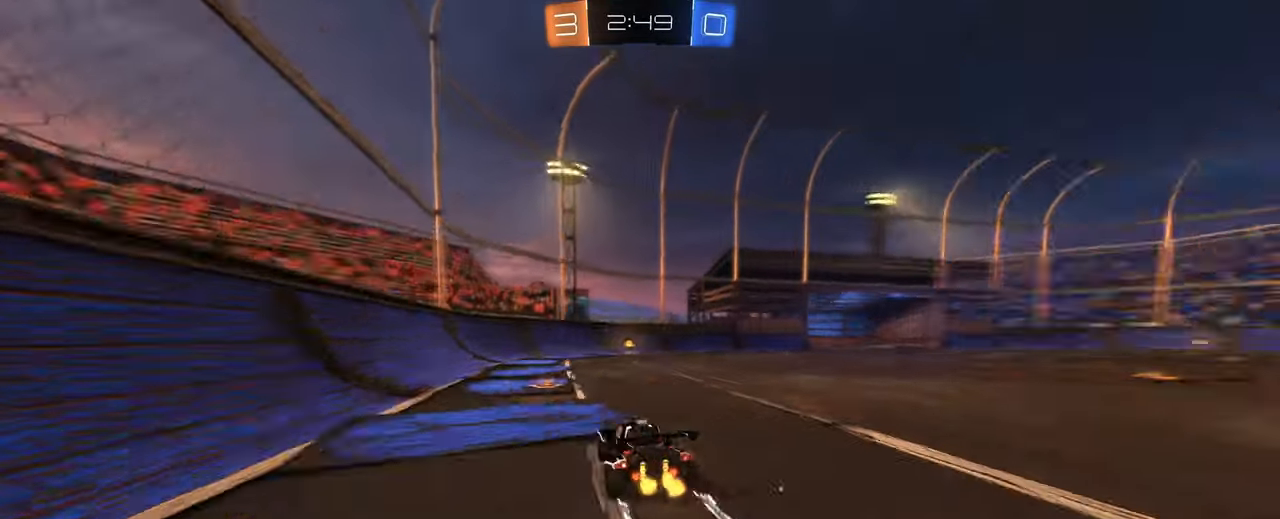
{"keys": ["w"], "mouse": [], "events": [[134, "space", "up"], [367, "d", "down"], [367, "mouse_left", "down"], [450, "d", "up"], [500, "mouse_left", "up"]]}
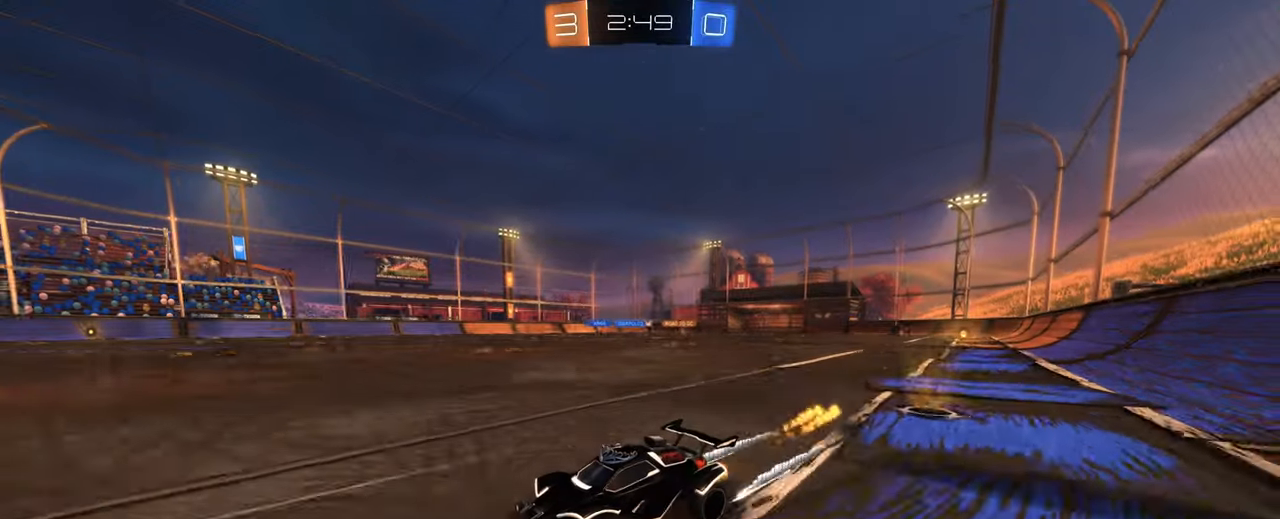
{"keys": ["d", "w"], "mouse": [], "events": [[50, "w", "up"], [184, "s", "down"], [334, "d", "down"], [334, "s", "up"], [450, "w", "down"]]}
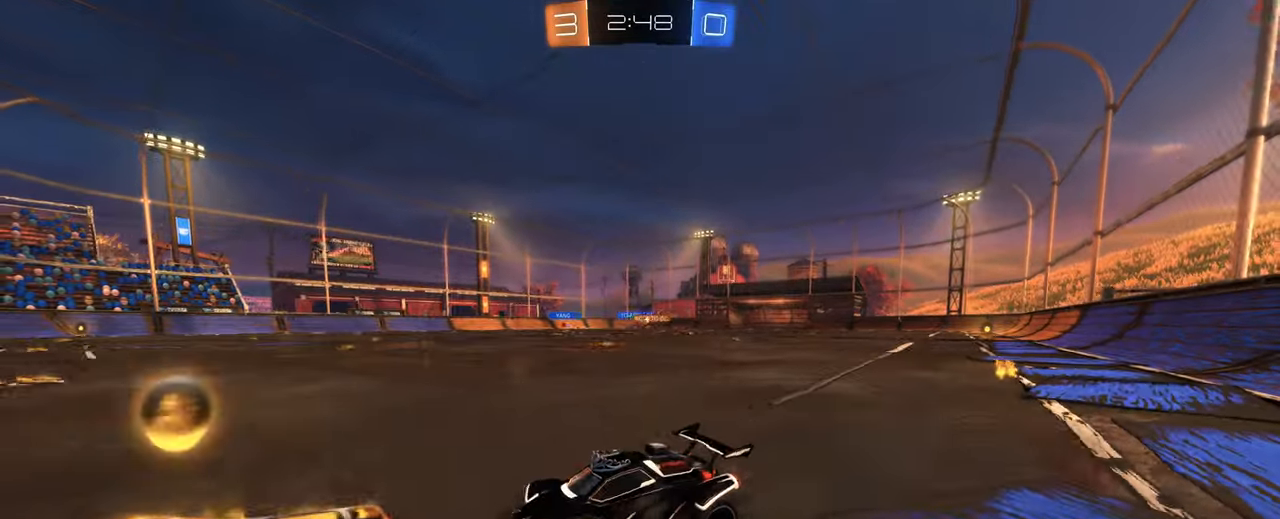
{"keys": ["w"], "mouse": [], "events": [[117, "d", "up"]]}
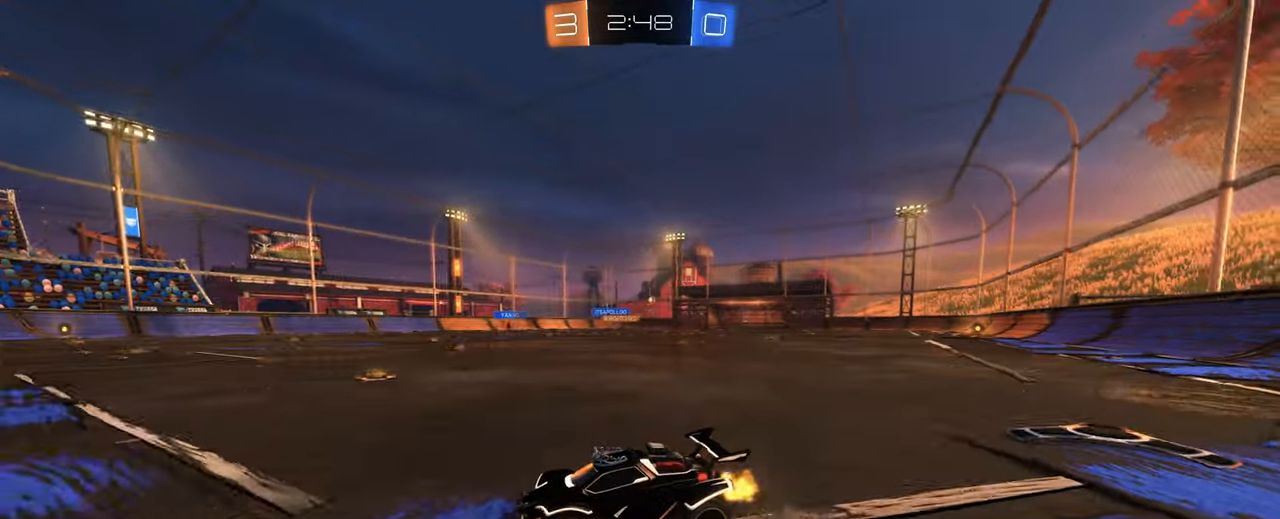
{"keys": ["a", "w"], "mouse": [], "events": [[84, "d", "down"], [134, "w", "up"], [167, "w", "down"], [217, "d", "up"], [267, "w", "up"], [317, "a", "down"], [350, "w", "down"], [400, "w", "up"], [500, "w", "down"]]}
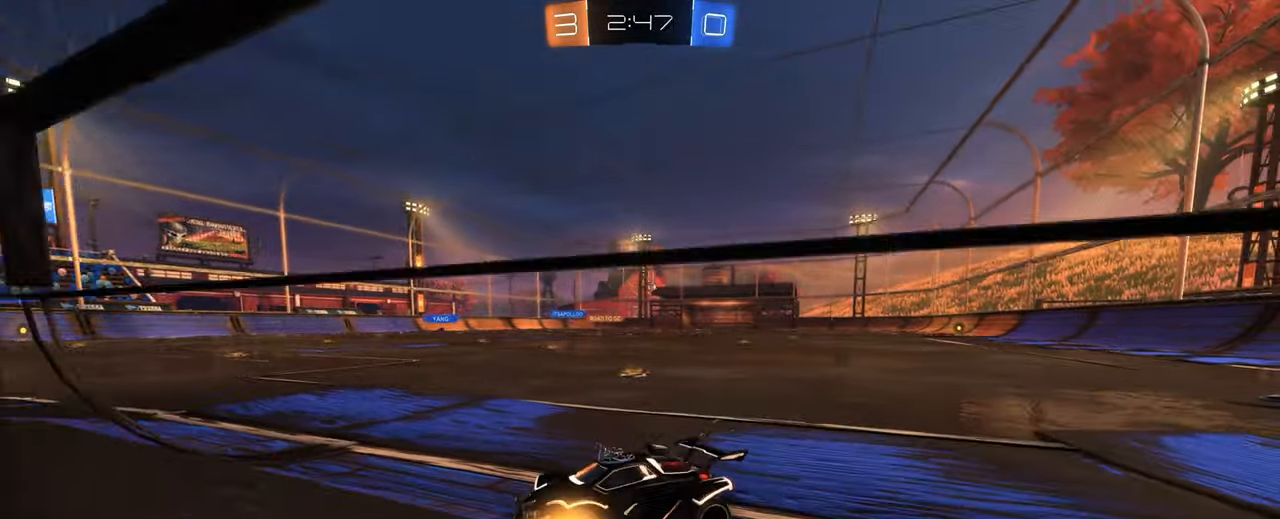
{"keys": ["a", "w"], "mouse": [], "events": []}
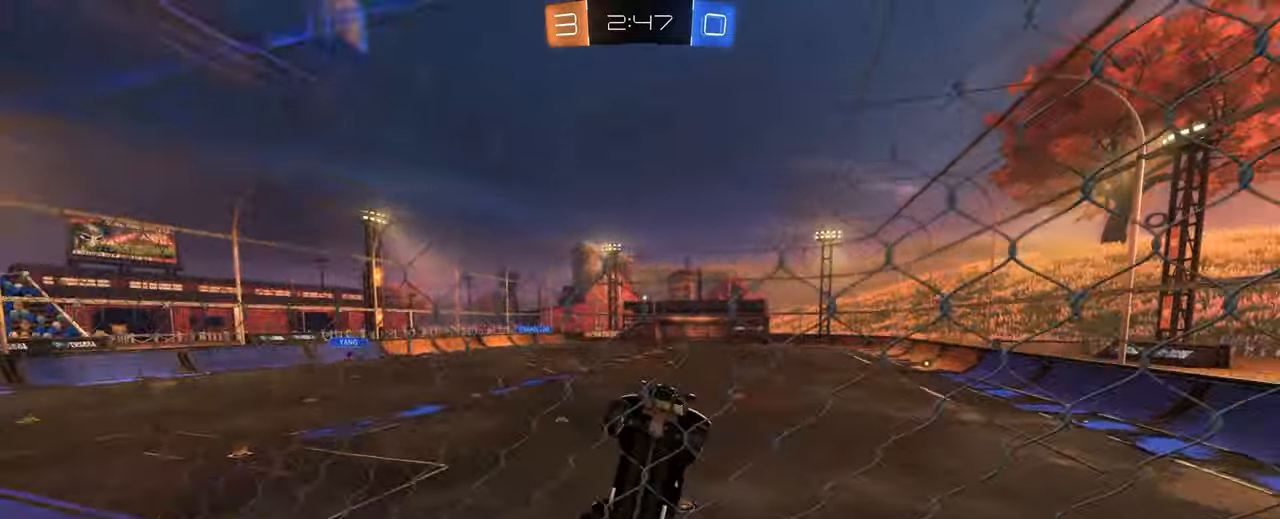
{"keys": ["a", "shift", "w"], "mouse": [], "events": [[16, "shift", "down"]]}
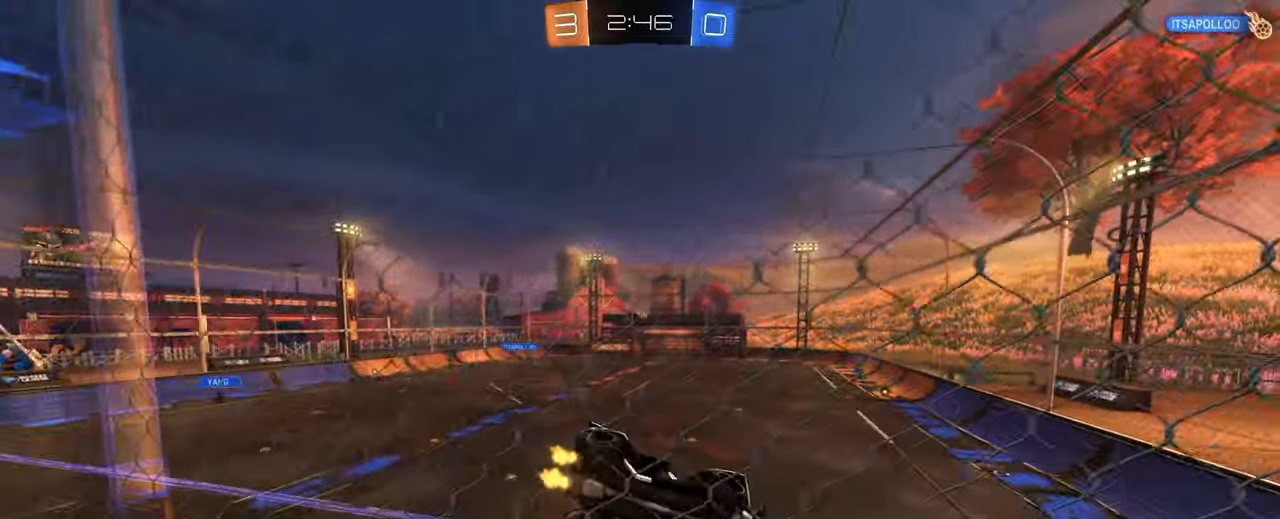
{"keys": ["a", "shift", "w"], "mouse": [], "events": []}
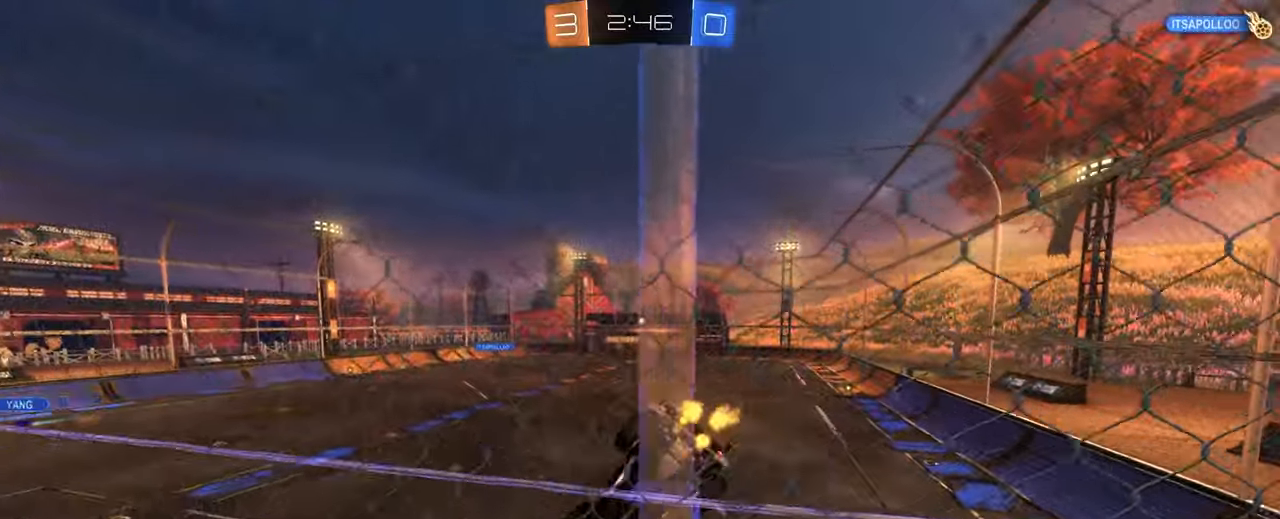
{"keys": [], "mouse": [], "events": [[133, "shift", "up"], [233, "w", "up"], [333, "s", "down"], [466, "a", "up"], [500, "s", "up"]]}
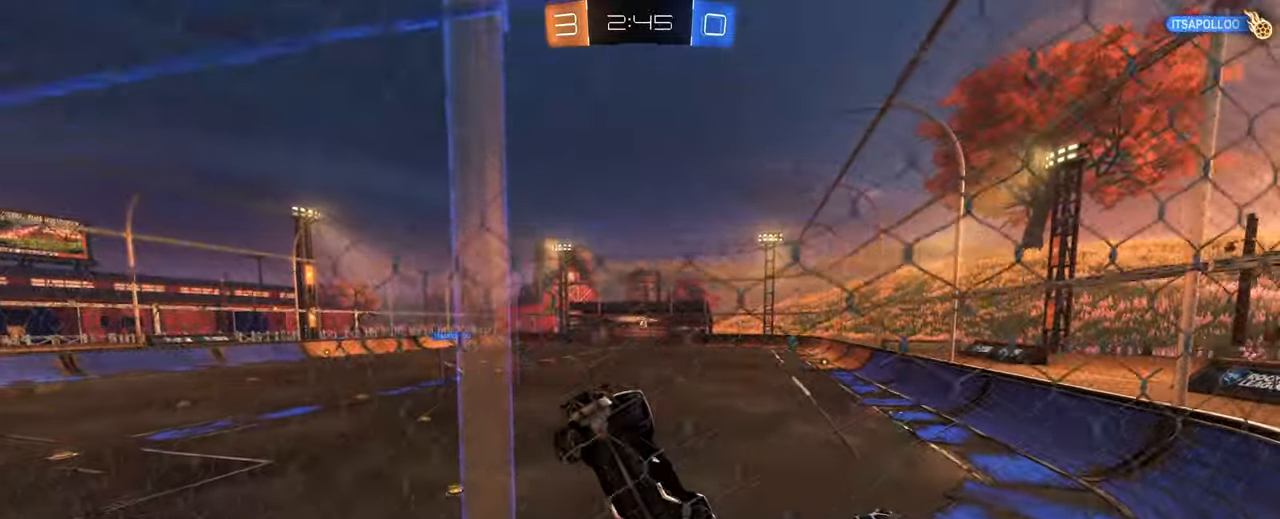
{"keys": ["s"], "mouse": [], "events": [[116, "w", "down"], [150, "d", "down"], [200, "w", "up"], [250, "d", "up"], [350, "s", "down"]]}
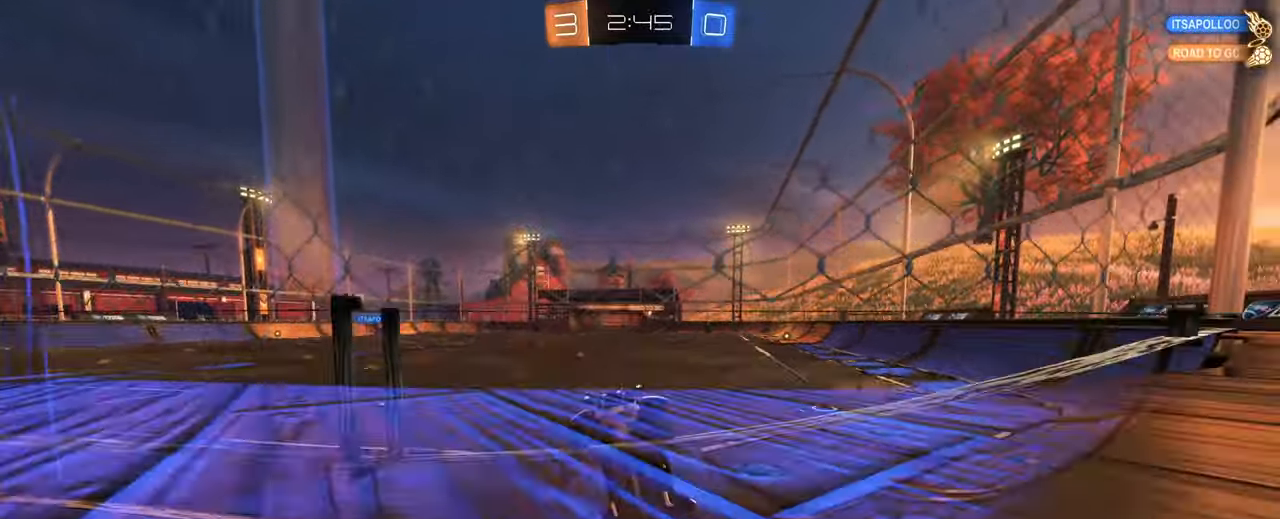
{"keys": ["d", "w"], "mouse": [], "events": [[33, "d", "down"], [33, "s", "up"], [83, "w", "down"]]}
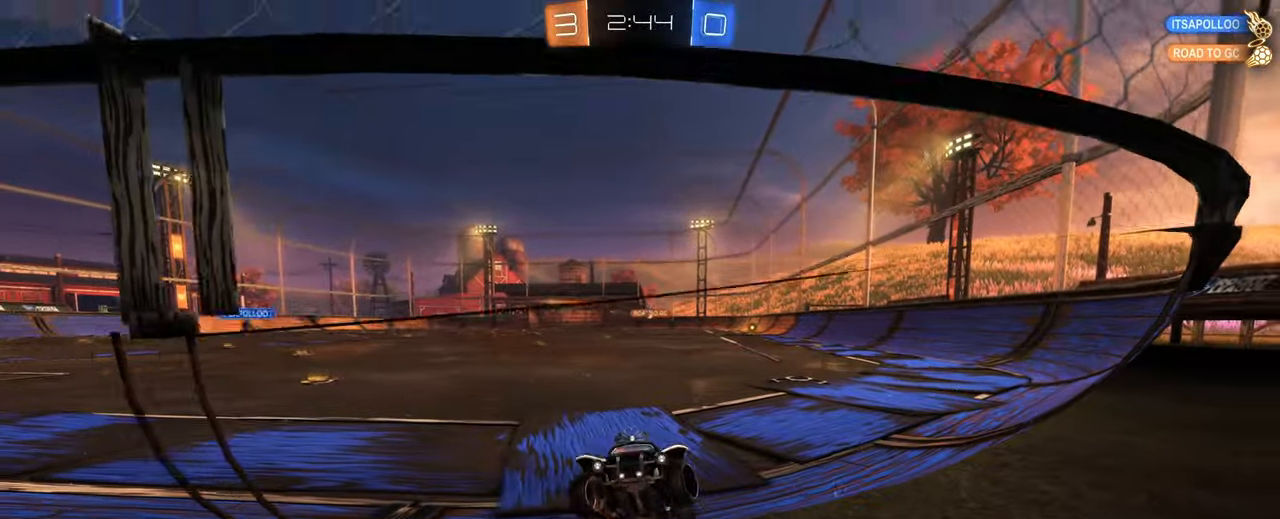
{"keys": ["w"], "mouse": [], "events": [[183, "d", "up"]]}